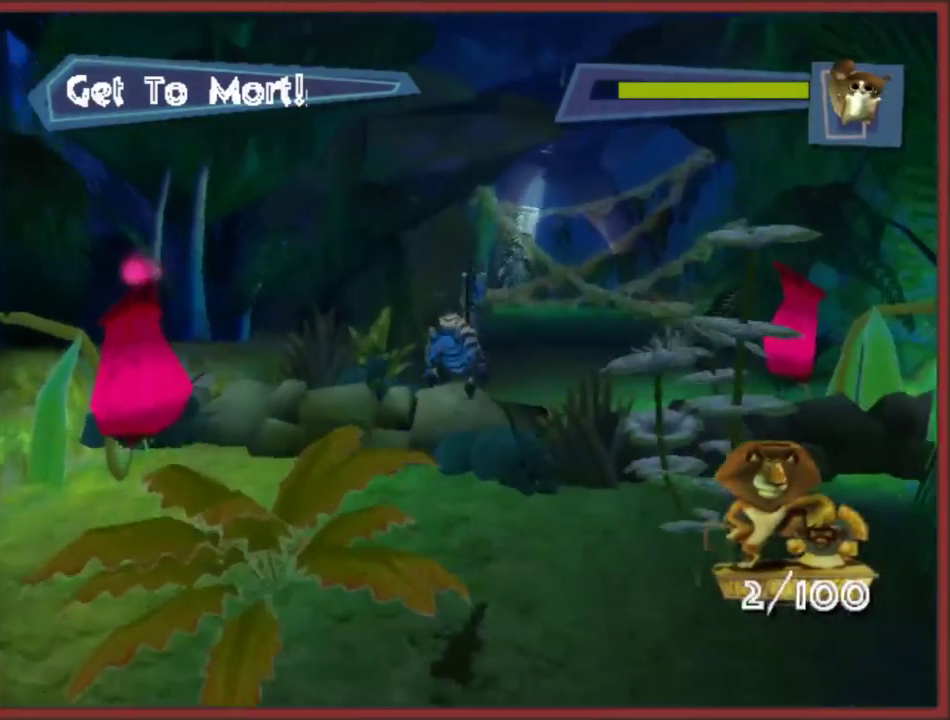
Gameplay with a controller (Nintendo layout); each line is a JSON object with the inputs held at the frame after it. "events" lists button and stick changes between this image and that frame as [ms after this image, input, new state], when the widget could be followed in between. This overlay highlights the sticks when they move; stick clicks (L3 R3) are not distinguishable. Not read: L2 L3 R3.
{"buttons": [], "left_stick": "up-right", "right_stick": "center", "events": [[233, "A", "up"], [383, "left_stick", "up-right"]]}
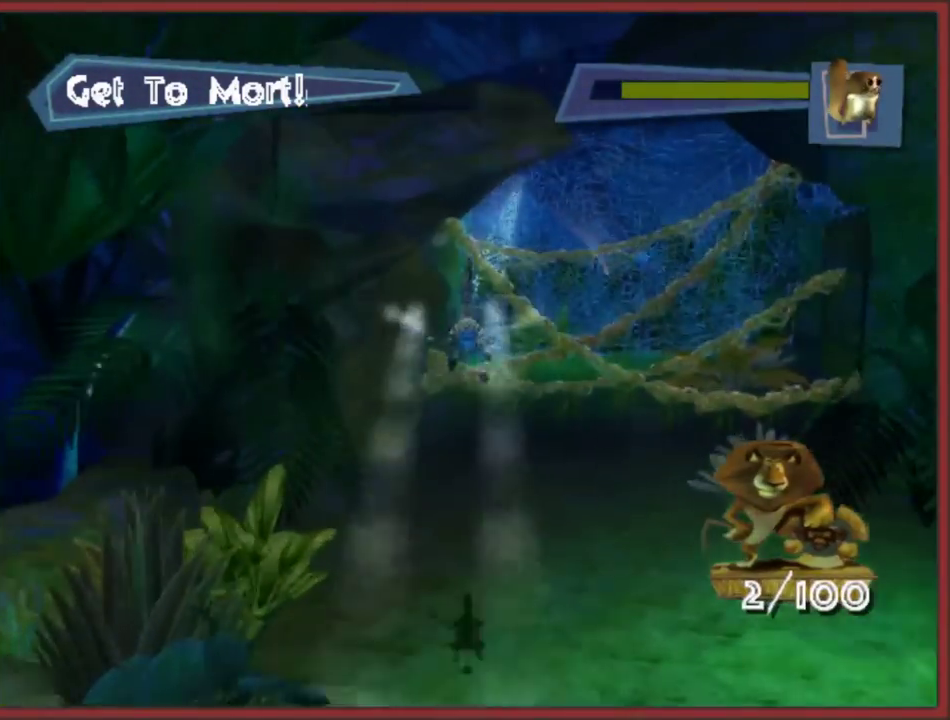
{"buttons": [], "left_stick": "up", "right_stick": "center", "events": [[250, "left_stick", "up"], [267, "Y", "down"], [400, "Y", "up"]]}
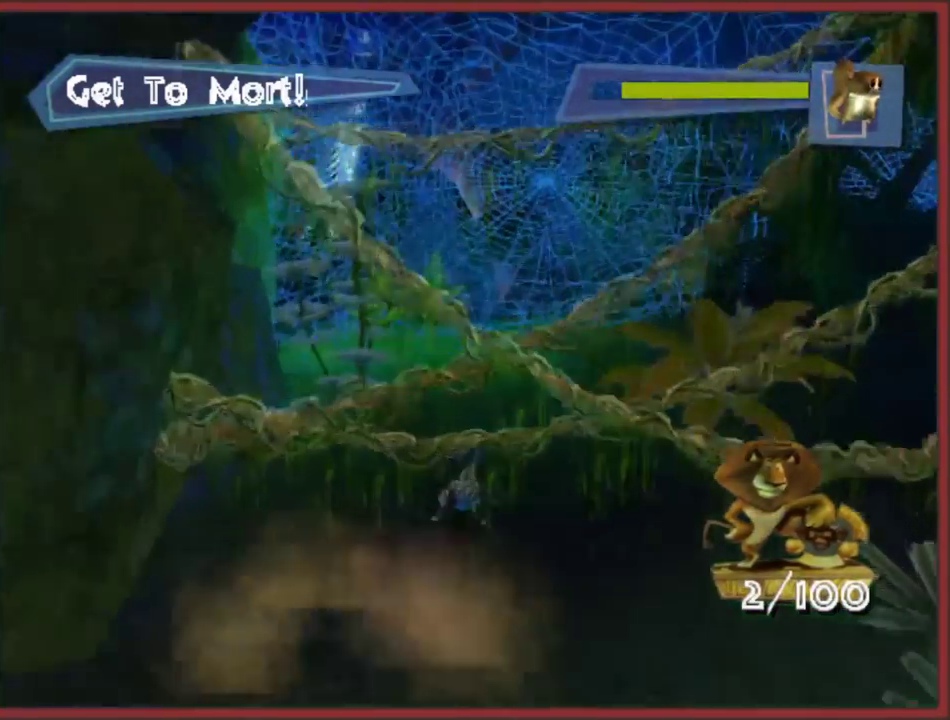
{"buttons": [], "left_stick": "up", "right_stick": "center", "events": [[317, "A", "down"], [483, "A", "up"]]}
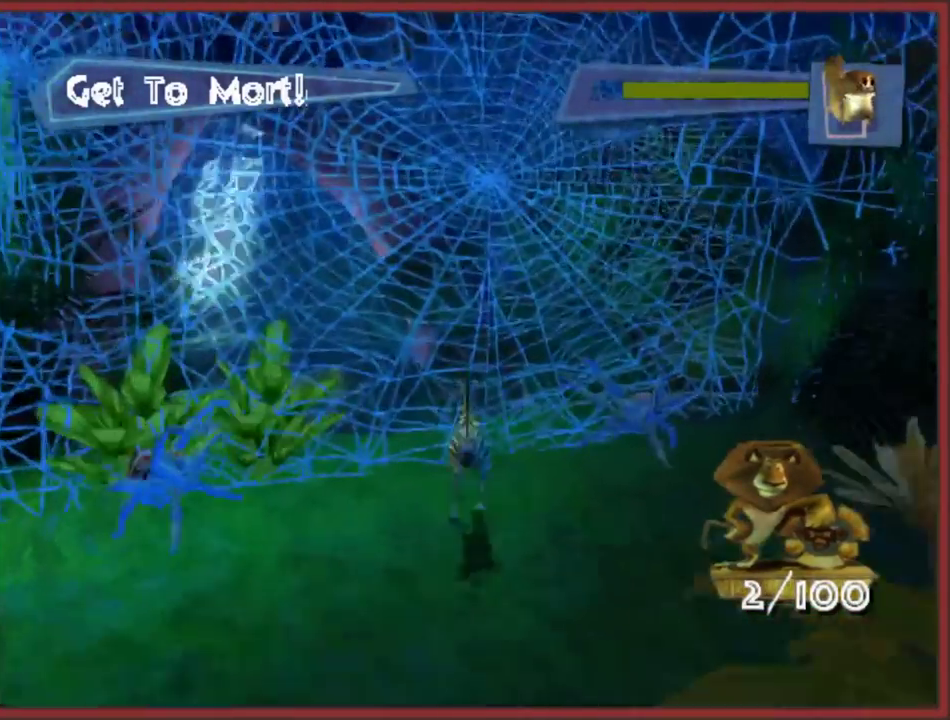
{"buttons": [], "left_stick": "up", "right_stick": "center", "events": [[67, "B", "down"], [200, "B", "up"], [267, "B", "down"], [383, "B", "up"]]}
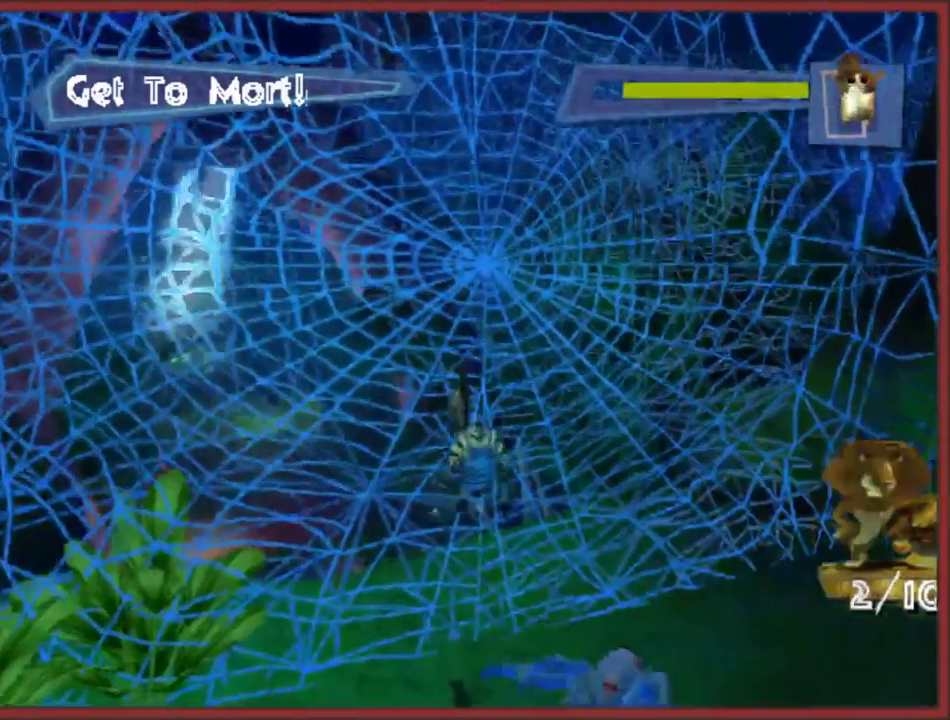
{"buttons": ["Y"], "left_stick": "up", "right_stick": "center", "events": [[117, "B", "down"], [217, "B", "up"], [267, "B", "down"], [383, "B", "up"], [483, "Y", "down"]]}
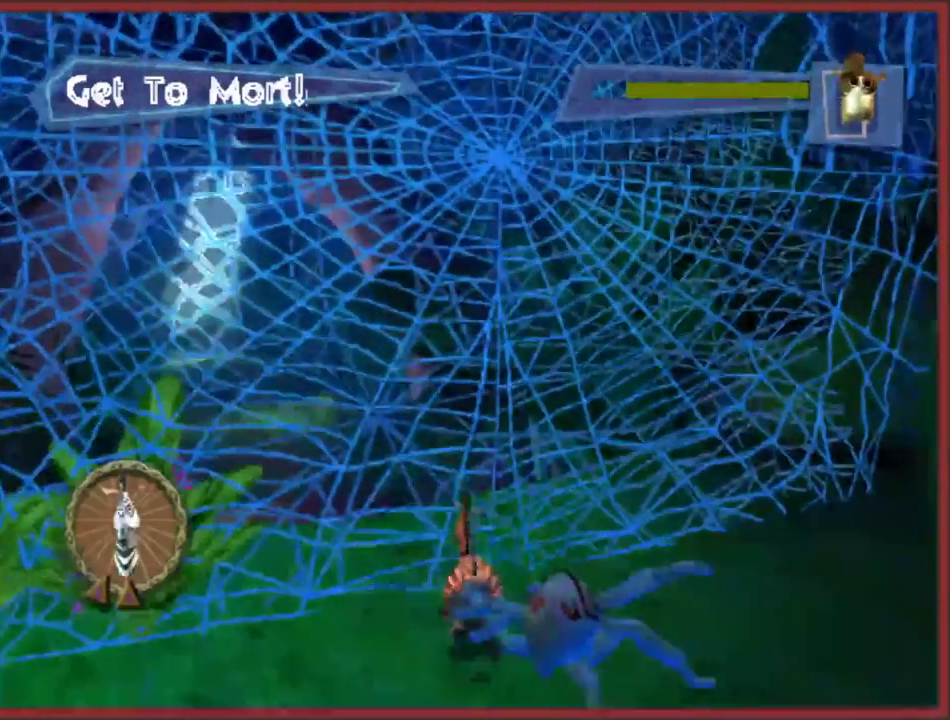
{"buttons": ["B"], "left_stick": "down-right", "right_stick": "center", "events": [[100, "Y", "up"], [167, "Y", "down"], [250, "Y", "up"], [317, "left_stick", "down"], [367, "B", "down"], [417, "left_stick", "down-right"]]}
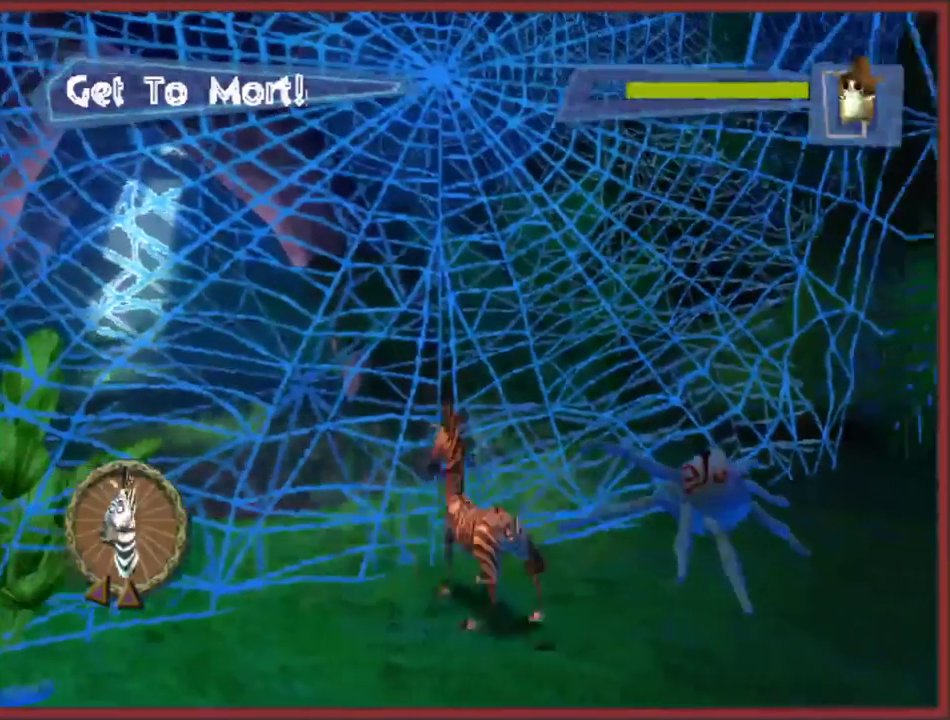
{"buttons": ["B"], "left_stick": "up", "right_stick": "center", "events": [[50, "left_stick", "up-left"], [83, "B", "up"], [150, "B", "down"], [167, "left_stick", "left"], [217, "left_stick", "up-right"], [250, "B", "up"], [300, "B", "down"], [383, "left_stick", "up"], [400, "B", "up"], [450, "B", "down"]]}
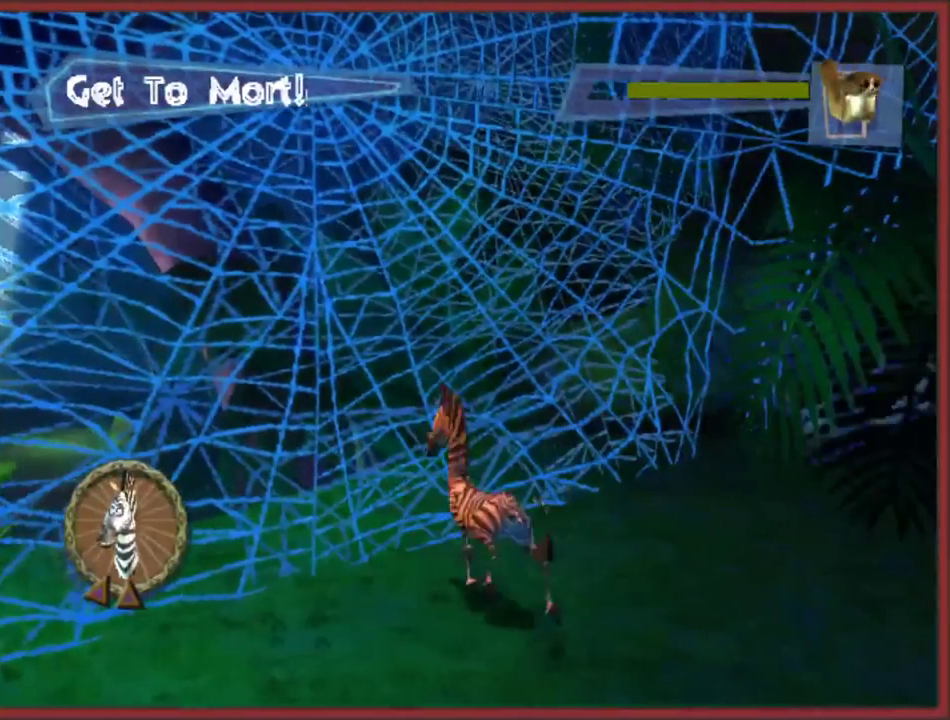
{"buttons": ["B"], "left_stick": "down-left", "right_stick": "center", "events": [[33, "B", "up"], [50, "left_stick", "down-left"], [267, "B", "down"], [367, "B", "up"], [433, "B", "down"]]}
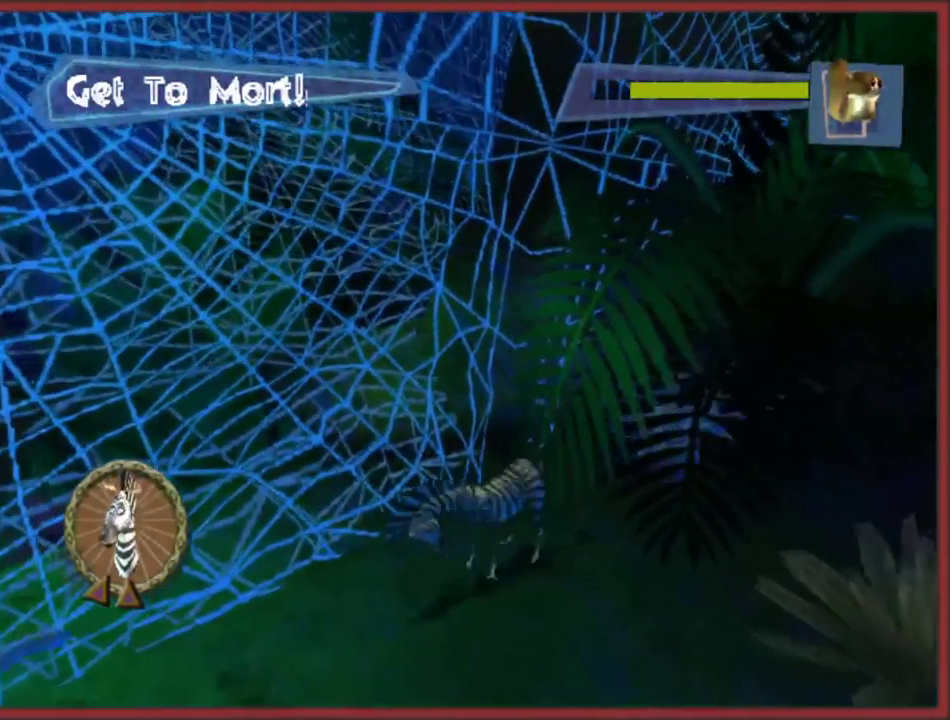
{"buttons": ["B"], "left_stick": "down-left", "right_stick": "center", "events": [[33, "B", "up"], [83, "B", "down"], [133, "left_stick", "down"], [200, "B", "up"], [233, "left_stick", "down-left"], [300, "B", "down"], [417, "B", "up"], [467, "B", "down"]]}
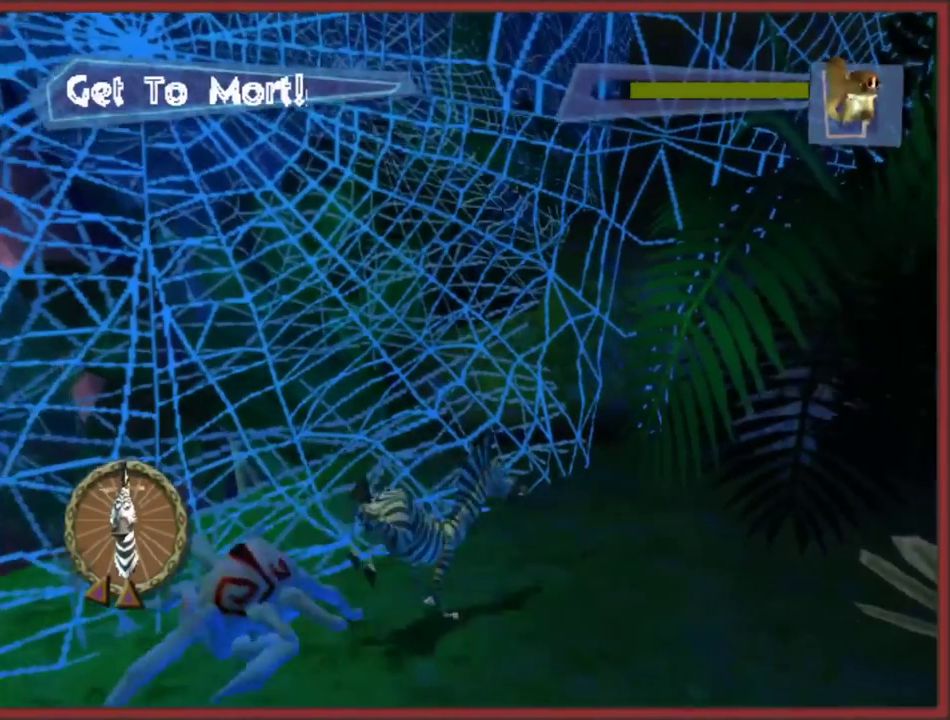
{"buttons": ["B"], "left_stick": "down-left", "right_stick": "center", "events": [[67, "B", "up"], [133, "B", "down"], [233, "B", "up"], [300, "B", "down"], [400, "B", "up"], [500, "B", "down"]]}
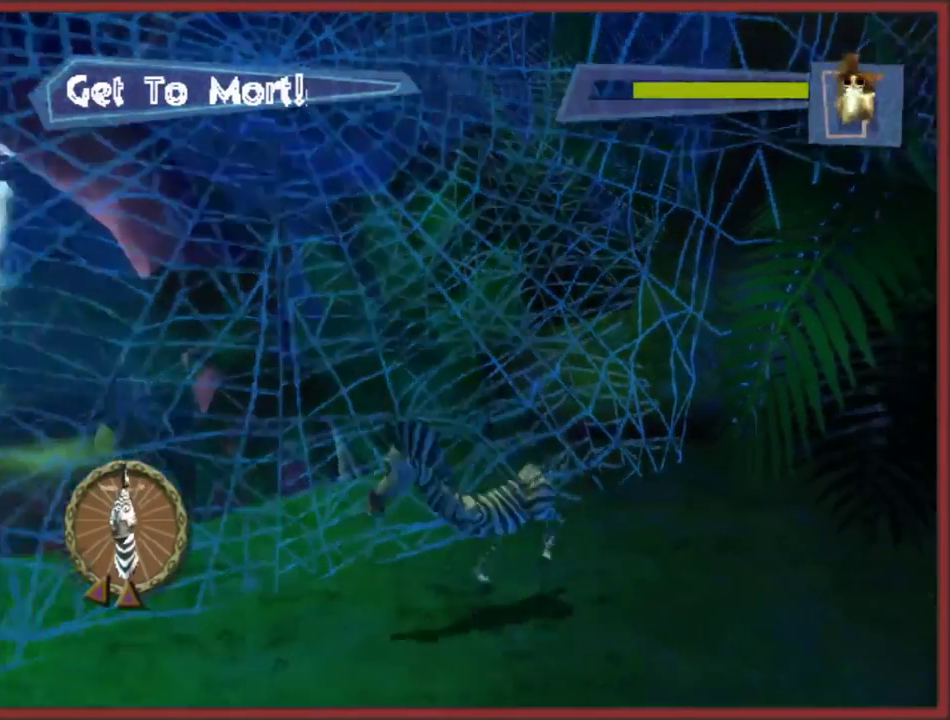
{"buttons": [], "left_stick": "center", "right_stick": "right", "events": [[100, "left_stick", "left"], [117, "B", "up"], [250, "left_stick", "down-left"], [300, "right_stick", "right"], [400, "left_stick", "center"]]}
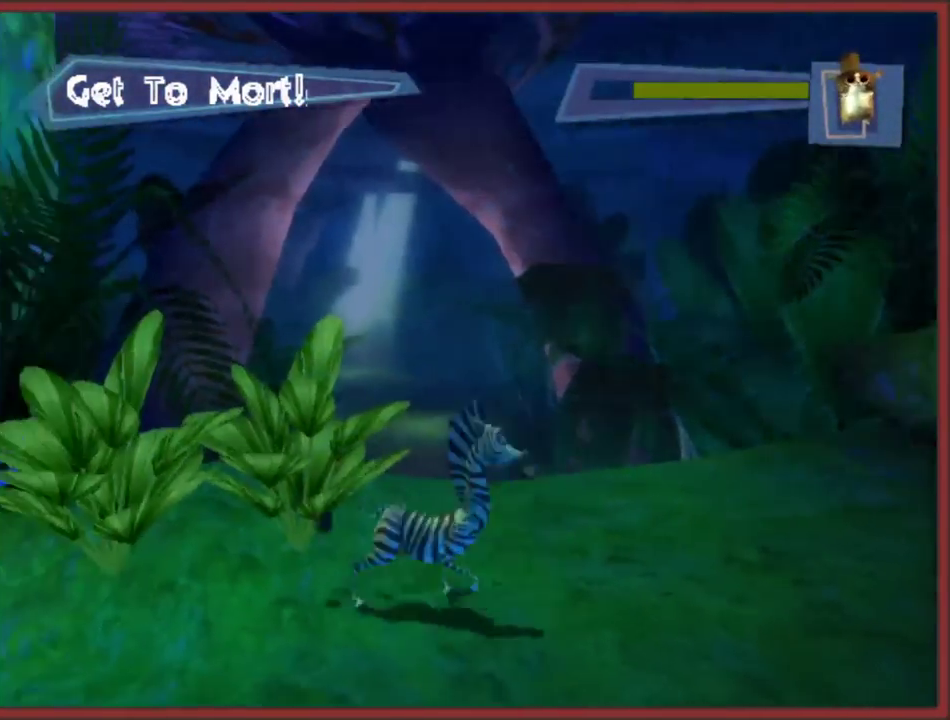
{"buttons": [], "left_stick": "up-right", "right_stick": "center", "events": [[33, "left_stick", "down"], [100, "right_stick", "center"], [350, "left_stick", "up-right"]]}
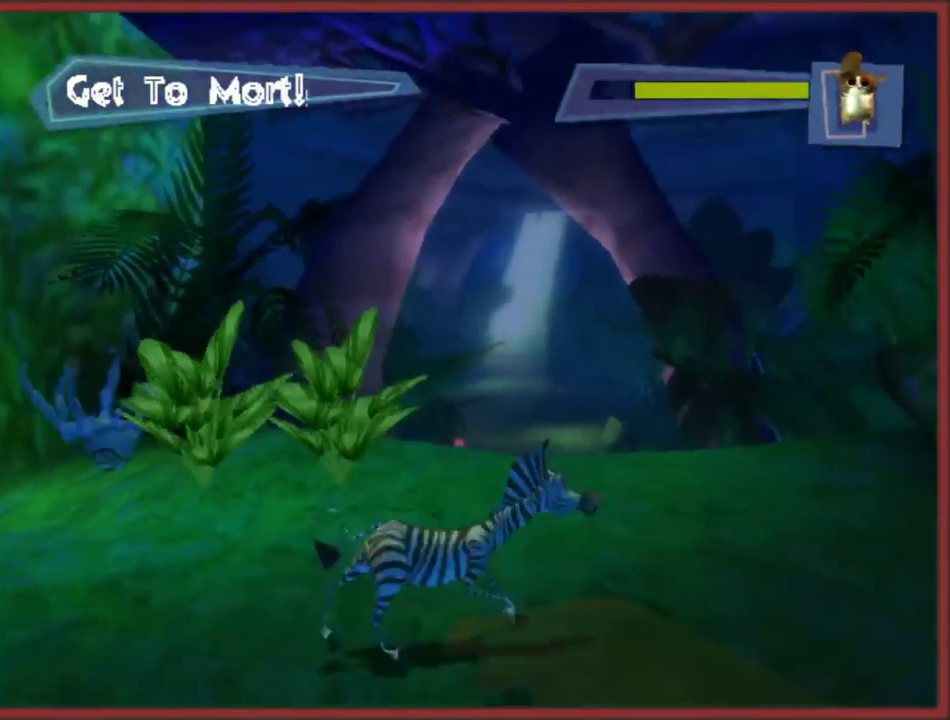
{"buttons": [], "left_stick": "up", "right_stick": "center", "events": [[200, "left_stick", "up-left"], [500, "left_stick", "up"]]}
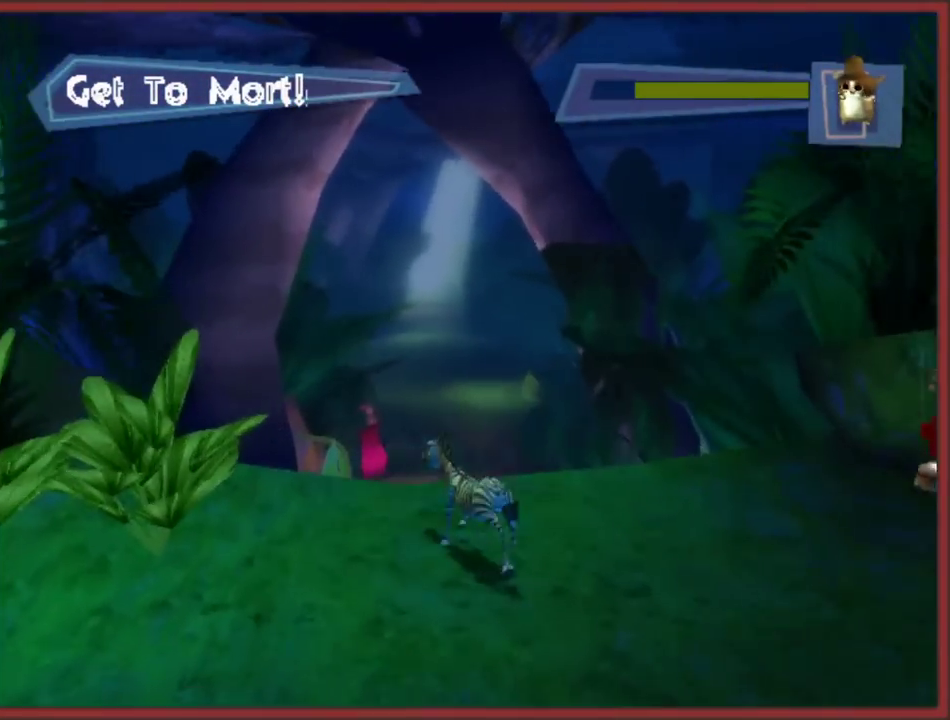
{"buttons": [], "left_stick": "up-right", "right_stick": "center", "events": [[450, "left_stick", "up-right"]]}
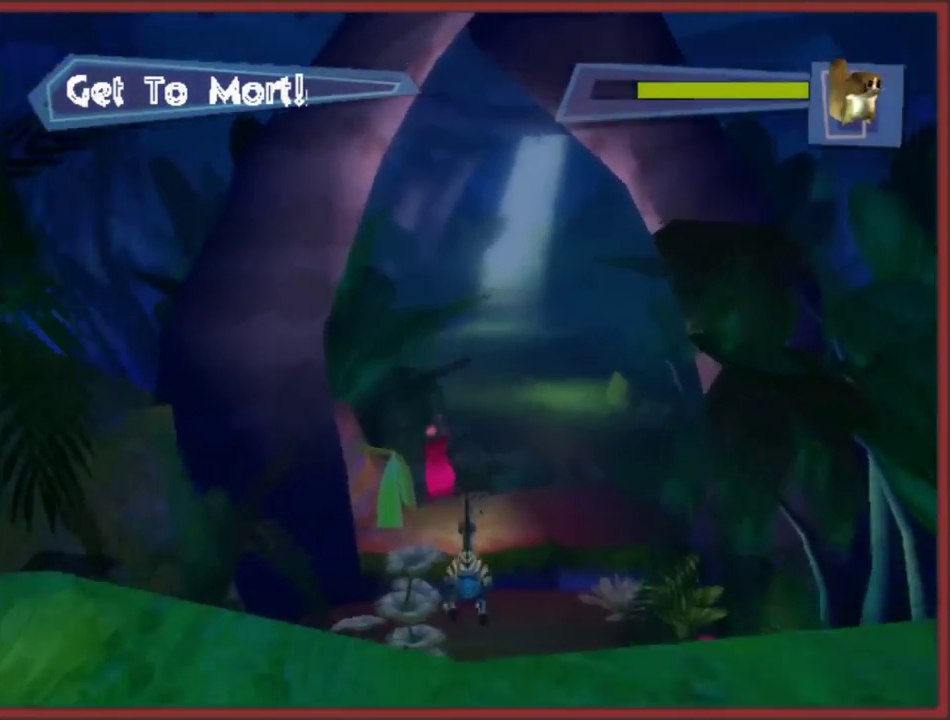
{"buttons": [], "left_stick": "up", "right_stick": "center", "events": [[50, "left_stick", "up"]]}
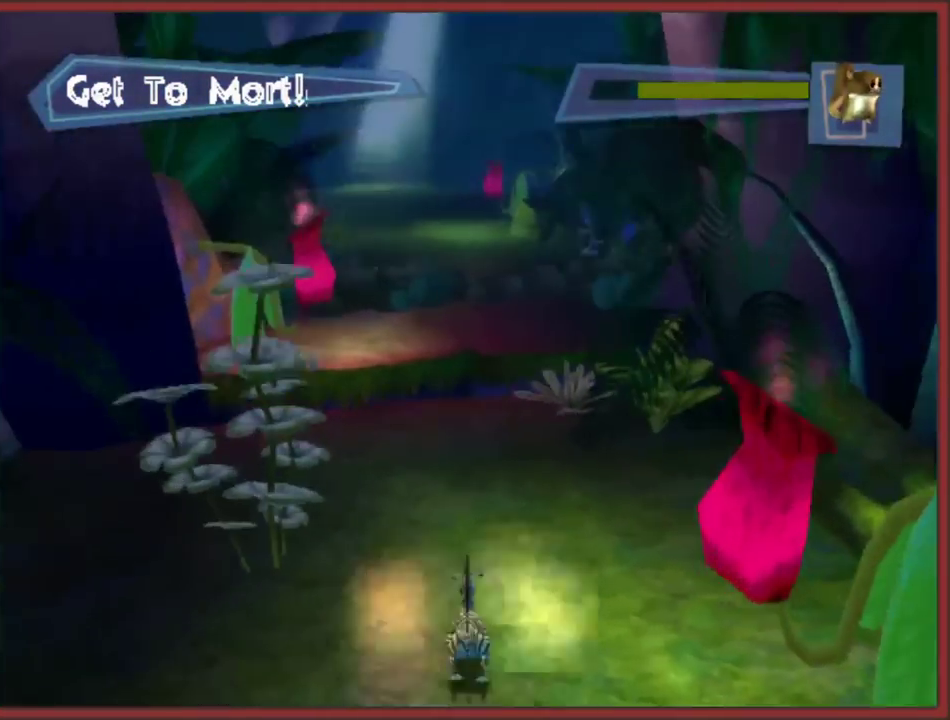
{"buttons": ["A"], "left_stick": "up", "right_stick": "center", "events": [[467, "A", "down"]]}
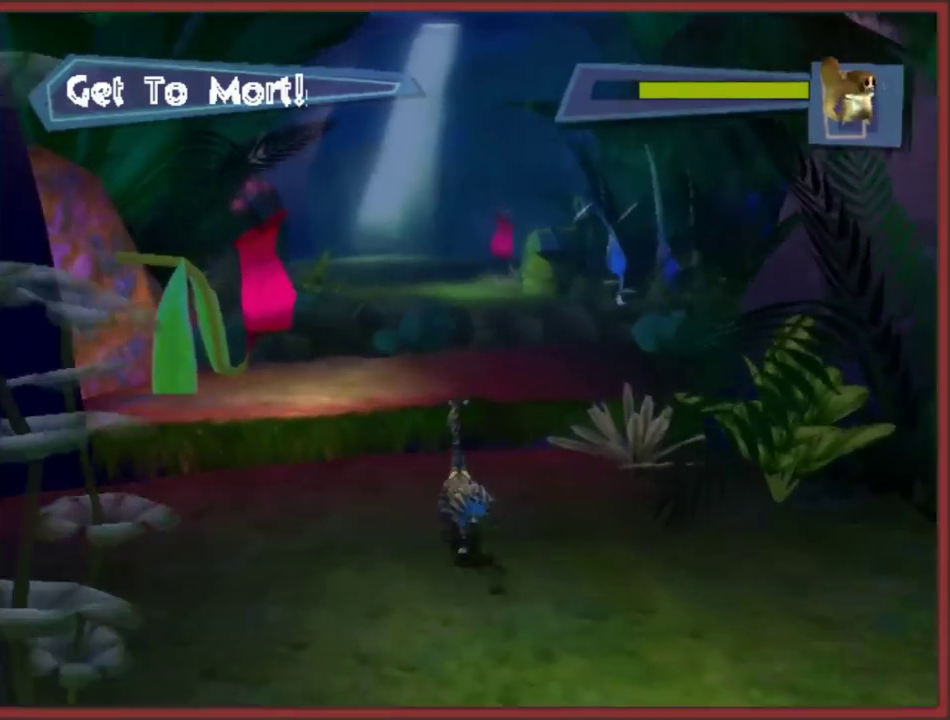
{"buttons": [], "left_stick": "up", "right_stick": "center", "events": [[433, "A", "up"]]}
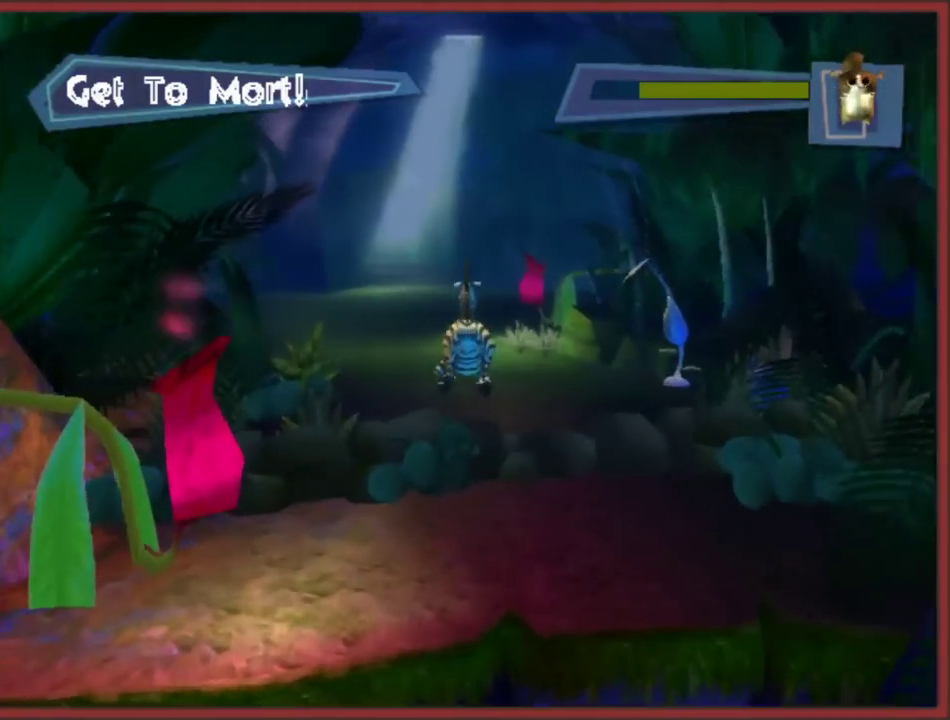
{"buttons": ["A"], "left_stick": "up", "right_stick": "center", "events": [[367, "A", "down"]]}
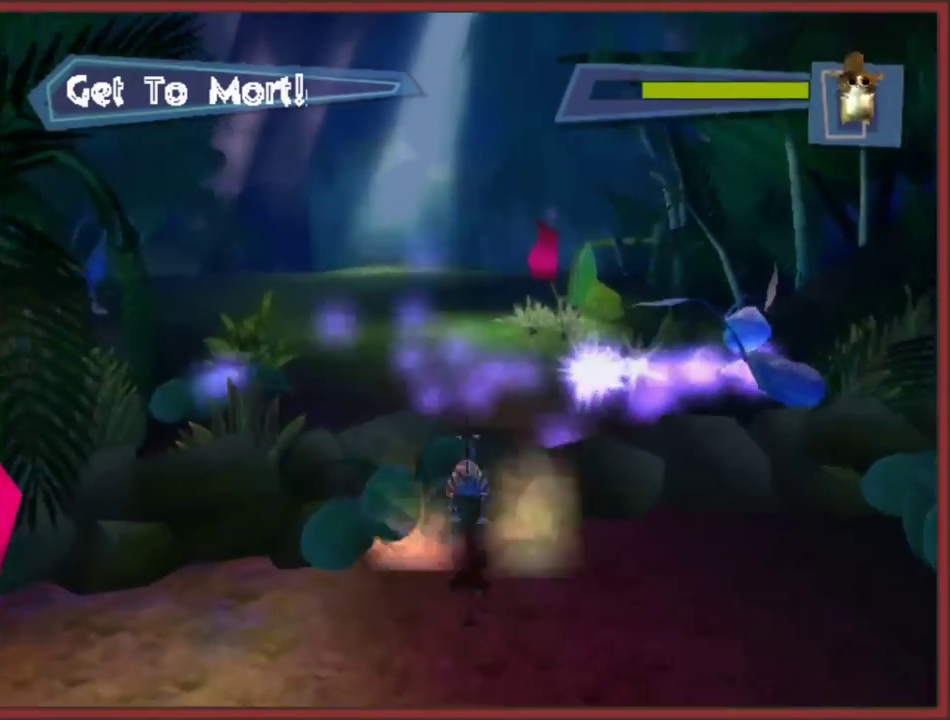
{"buttons": ["A"], "left_stick": "up", "right_stick": "center", "events": [[200, "A", "up"], [300, "A", "down"]]}
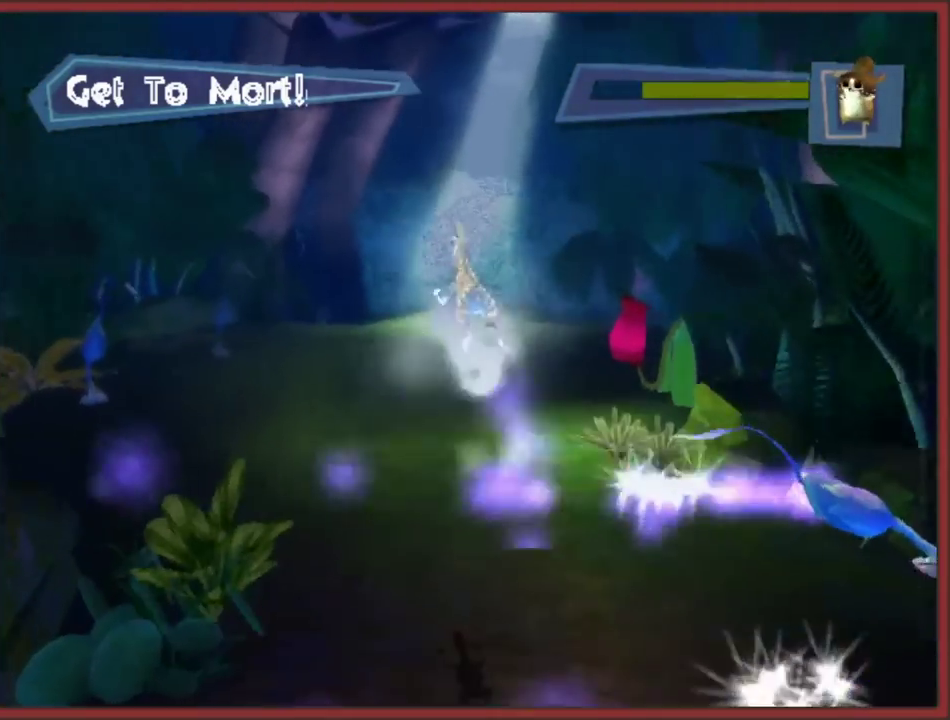
{"buttons": [], "left_stick": "up-right", "right_stick": "center", "events": [[67, "A", "up"], [433, "left_stick", "up-right"]]}
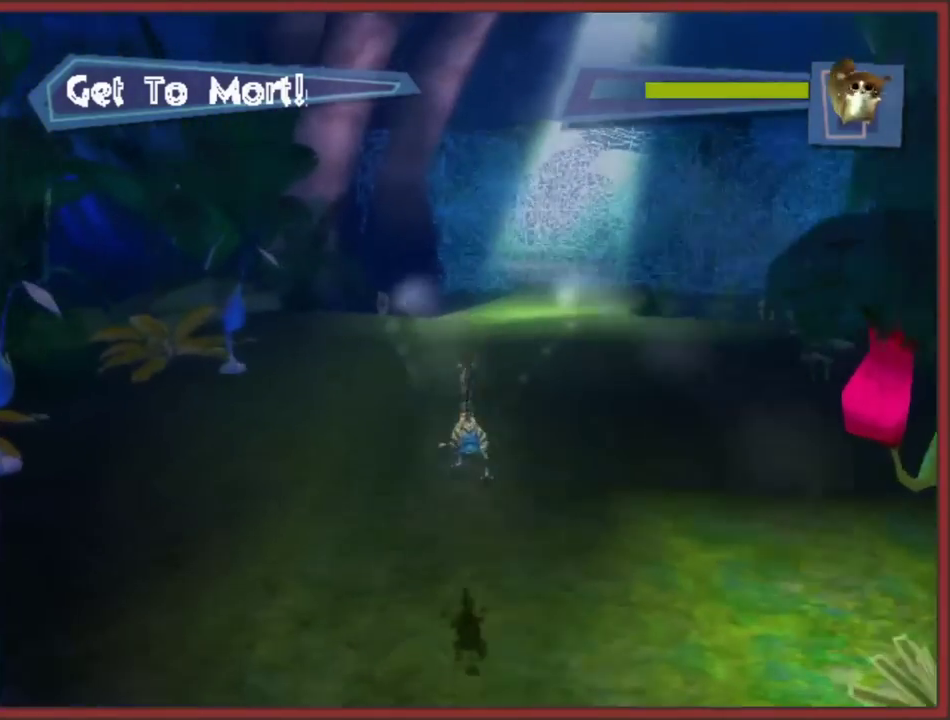
{"buttons": ["A"], "left_stick": "up", "right_stick": "center", "events": [[67, "left_stick", "up"], [133, "A", "down"], [283, "left_stick", "up-right"], [333, "A", "up"], [383, "left_stick", "up"], [417, "A", "down"]]}
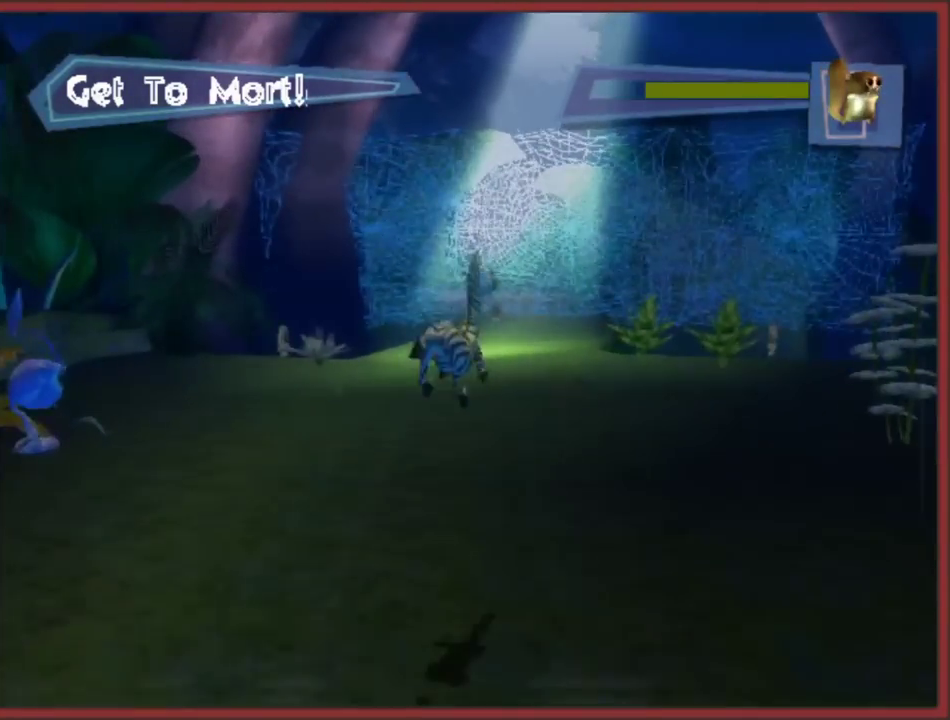
{"buttons": [], "left_stick": "up", "right_stick": "center", "events": [[283, "A", "up"]]}
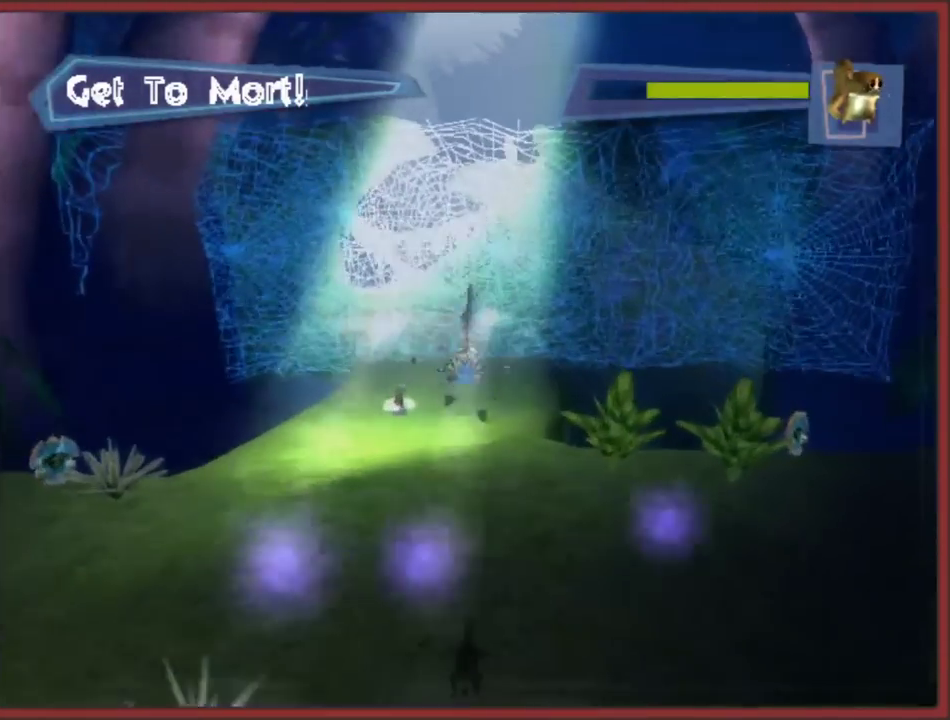
{"buttons": [], "left_stick": "up", "right_stick": "center", "events": []}
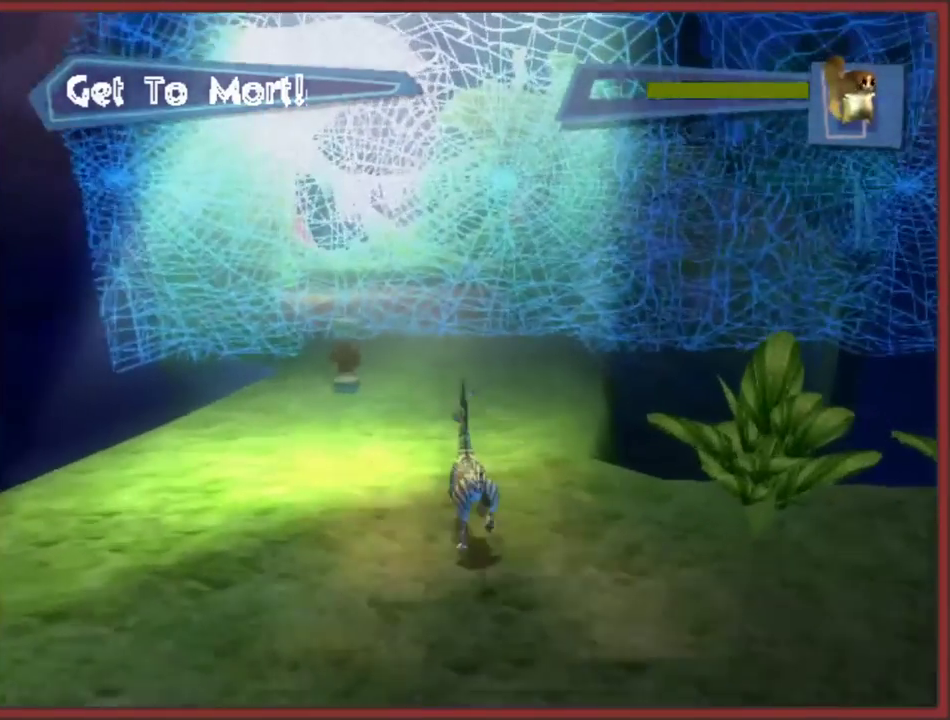
{"buttons": [], "left_stick": "up", "right_stick": "center", "events": [[83, "B", "down"], [200, "B", "up"]]}
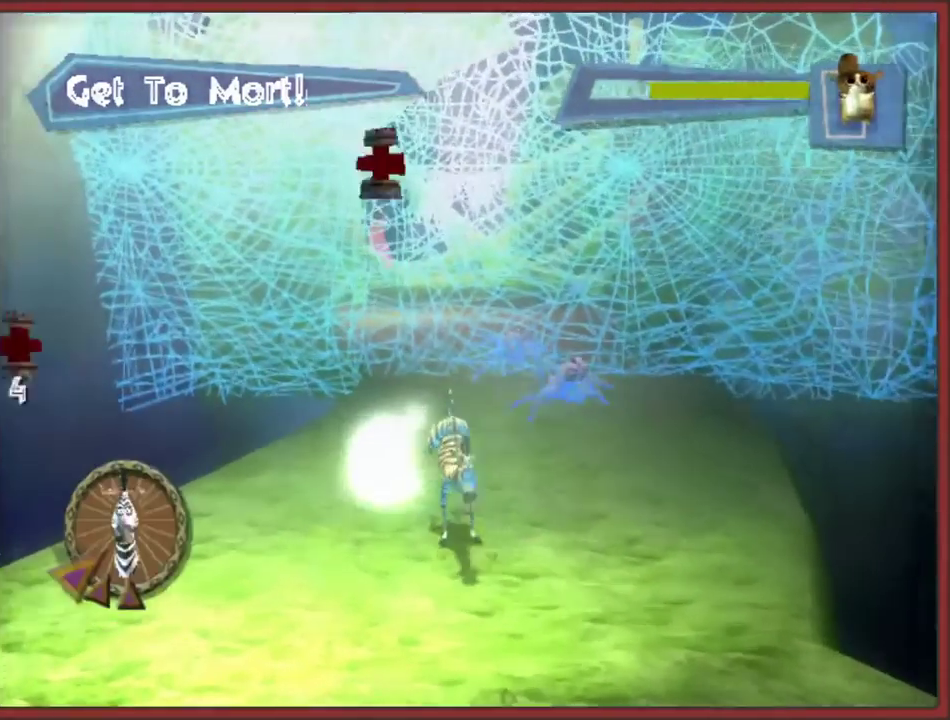
{"buttons": ["B"], "left_stick": "up-right", "right_stick": "center", "events": [[150, "left_stick", "up-right"], [167, "B", "down"], [200, "left_stick", "up"], [233, "B", "up"], [300, "B", "down"], [350, "left_stick", "up-right"], [383, "B", "up"], [450, "B", "down"]]}
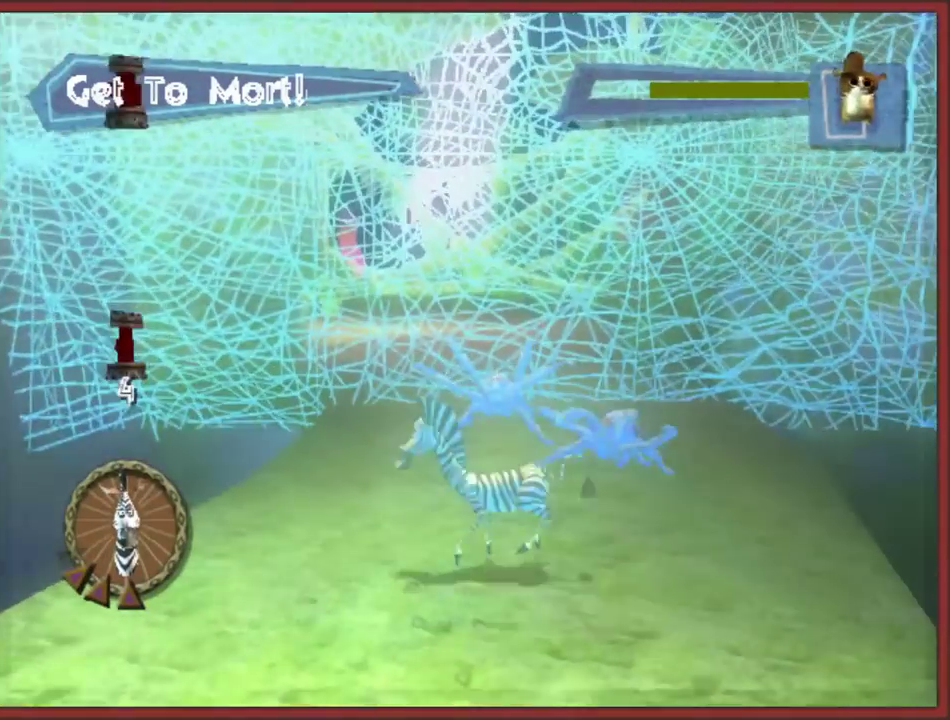
{"buttons": [], "left_stick": "up-left", "right_stick": "center", "events": [[17, "B", "up"], [83, "B", "down"], [167, "B", "up"], [233, "B", "down"], [250, "left_stick", "up"], [300, "B", "up"], [333, "left_stick", "up-left"], [367, "B", "down"], [450, "B", "up"]]}
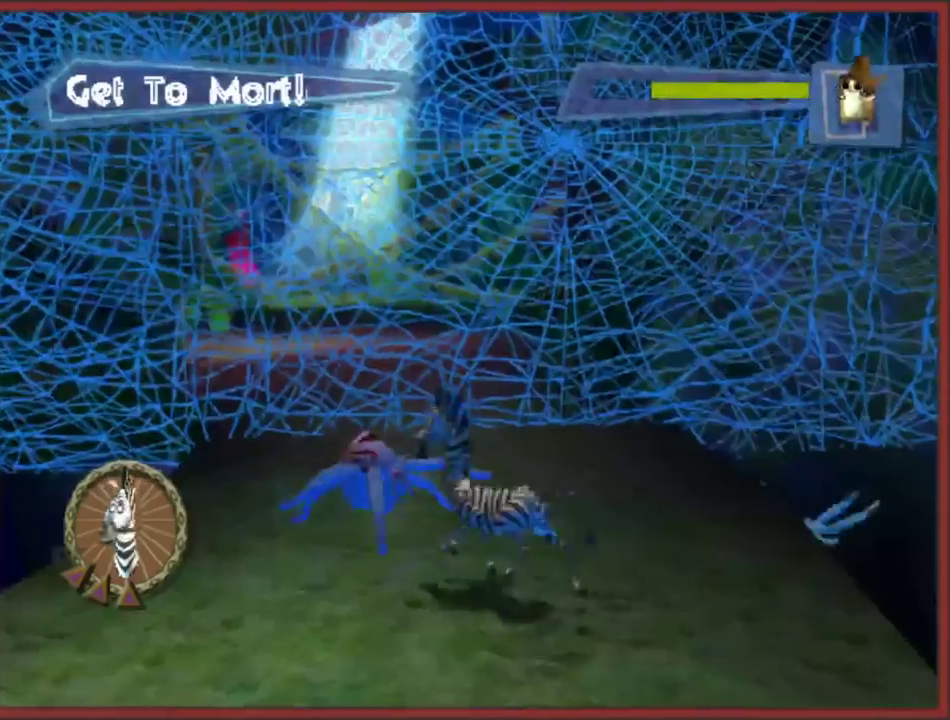
{"buttons": [], "left_stick": "up-right", "right_stick": "center", "events": [[17, "B", "down"], [83, "B", "up"], [150, "B", "down"], [233, "B", "up"], [283, "B", "down"], [383, "B", "up"], [400, "left_stick", "up-right"]]}
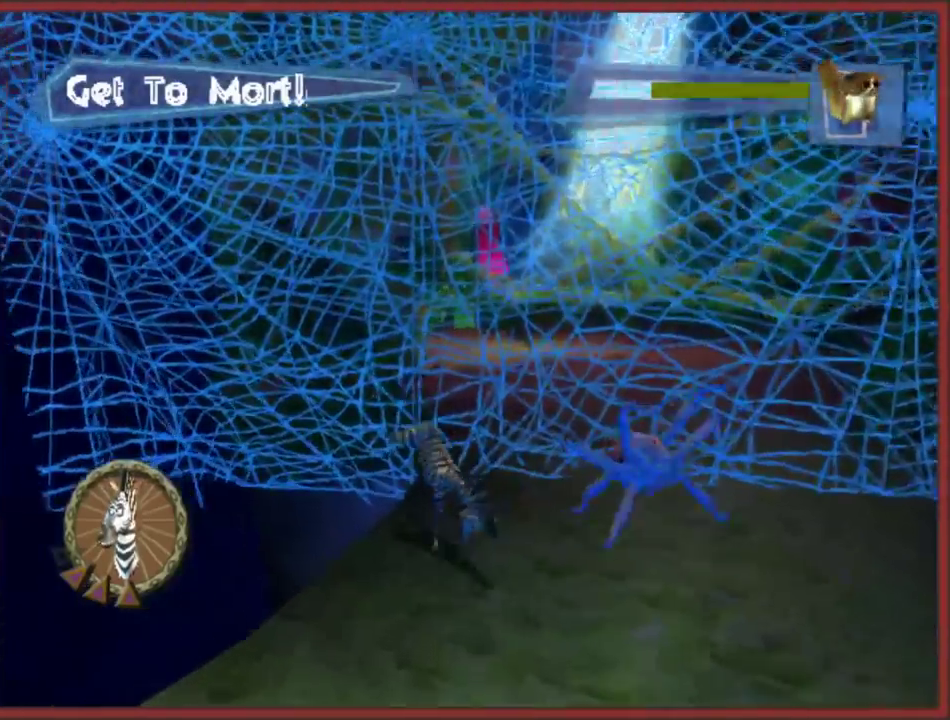
{"buttons": [], "left_stick": "down-right", "right_stick": "center", "events": [[133, "A", "down"], [267, "A", "up"], [300, "left_stick", "down-right"], [317, "A", "down"], [433, "A", "up"]]}
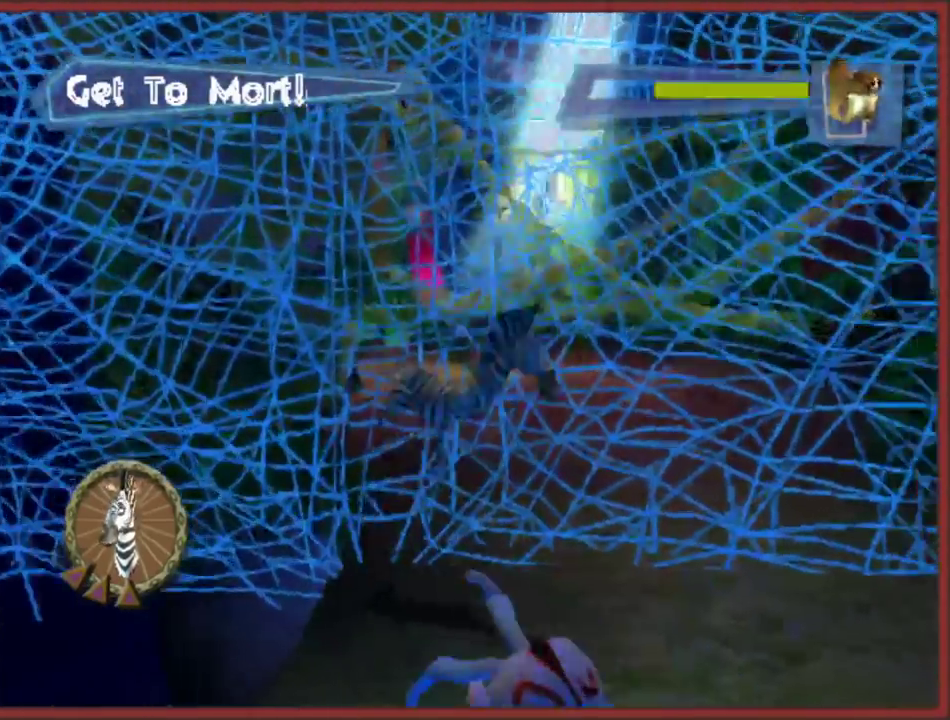
{"buttons": [], "left_stick": "down", "right_stick": "center", "events": [[133, "left_stick", "down"], [250, "B", "down"], [333, "B", "up"], [383, "B", "down"], [467, "B", "up"]]}